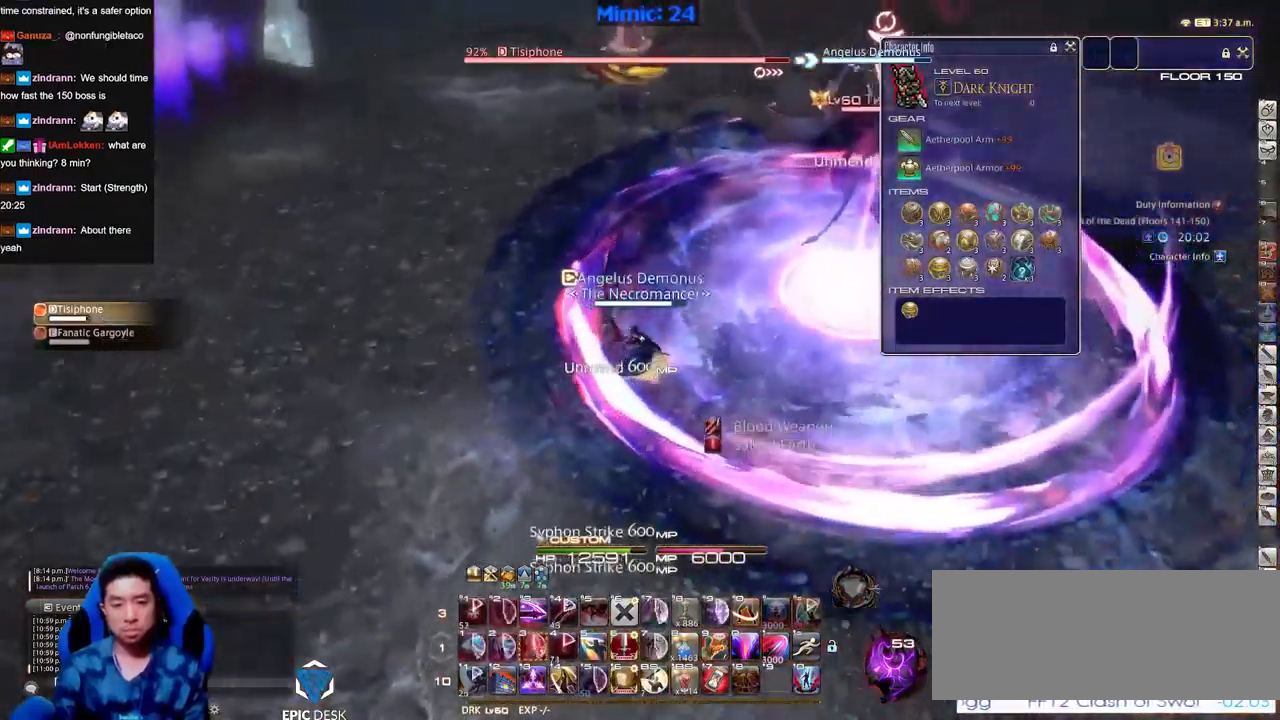
Gameplay with keyboard; each line is a JSON object with the keys held at the frame after it. "events" lists presses ("down") and releases ("up") of "a", "alt", "b", "c", "caps_lock", "ctrl", "d", "down", "e", "escape", "f", "f1", "f10", "f11", "f12", "f2", "f3", "f4", "f5", "f6", "f7", "f8", "f9", "g", "h", "i", "j", "k", "l", "left", "m", "n", "o", "p", "q", "r", "right", "s", "shift", "space", "super", "t", "tab", "u", "up", "v", "w", "x", "y" and "z" between this image and that frame as [ms after this image, input, new state], when the widget could be followed in between. No other keys are recorded. Mouse input is not recorded.
{"keys": ["d", "w"], "events": [[451, "d", "down"]]}
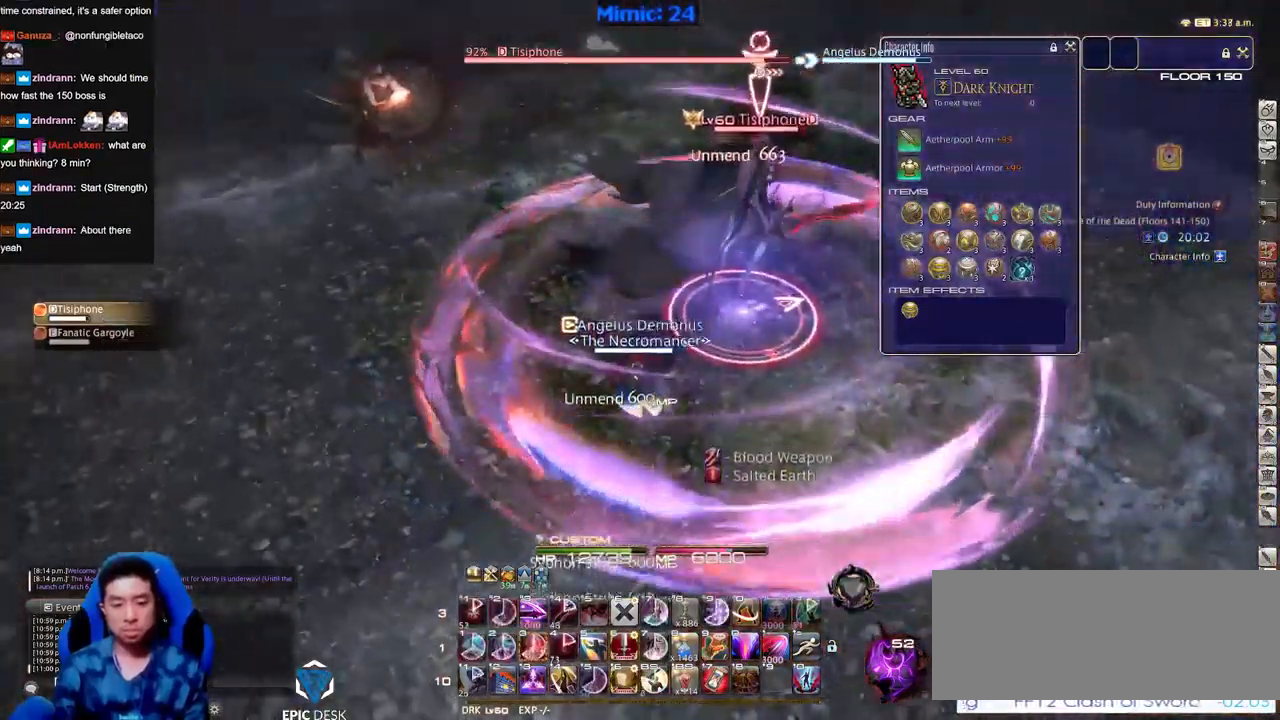
{"keys": ["d", "p", "w"], "events": [[317, "p", "down"], [417, "p", "up"], [467, "p", "down"]]}
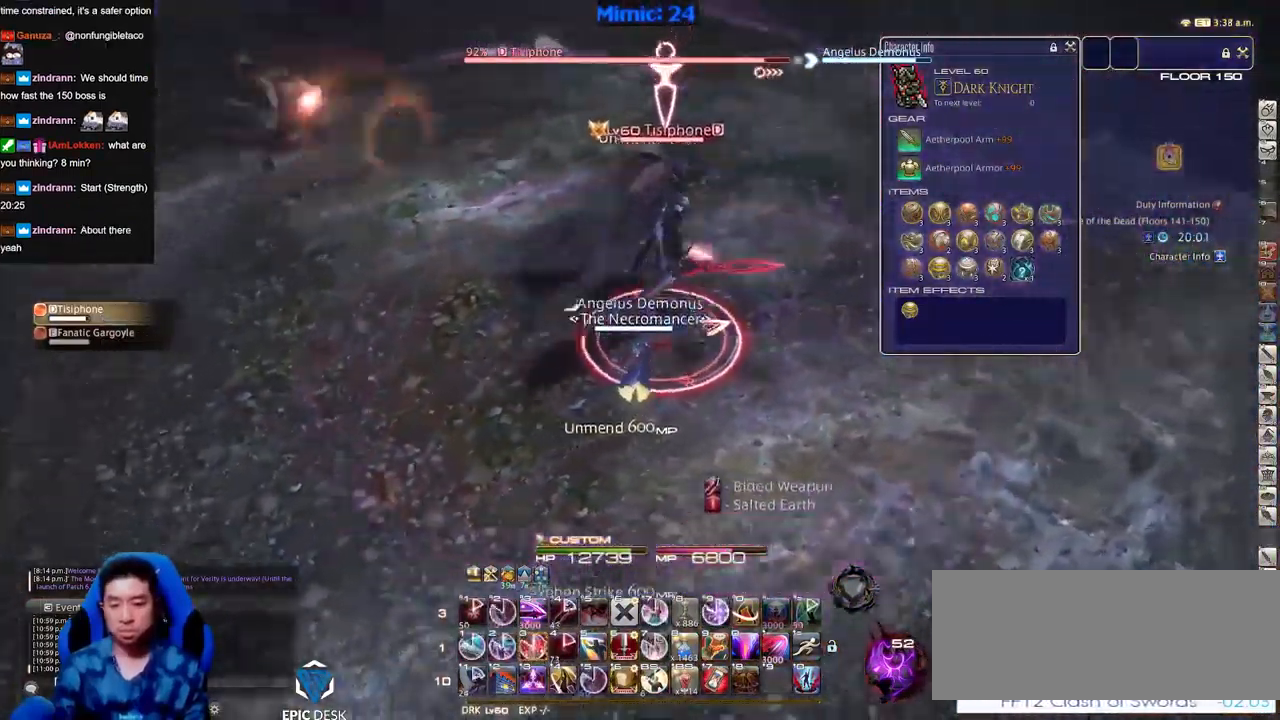
{"keys": ["s"], "events": [[17, "d", "up"], [50, "w", "up"], [100, "p", "up"], [150, "p", "down"], [250, "p", "up"], [434, "s", "down"]]}
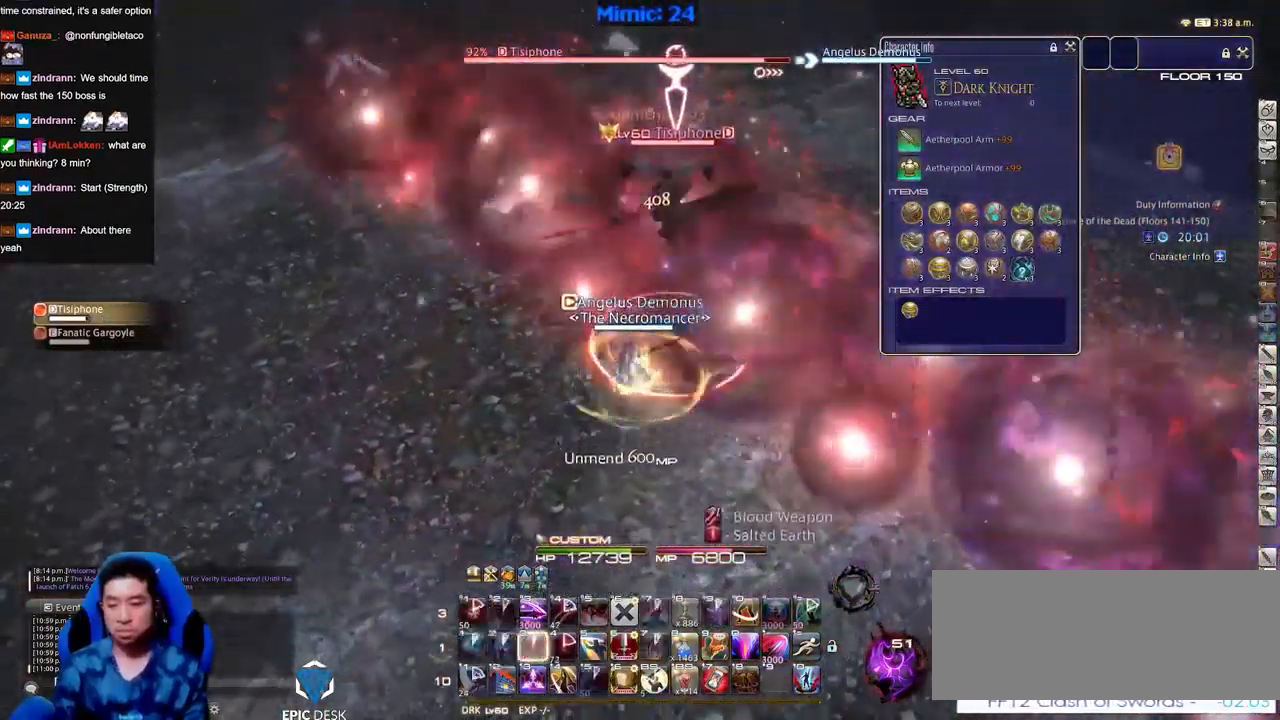
{"keys": ["s"], "events": []}
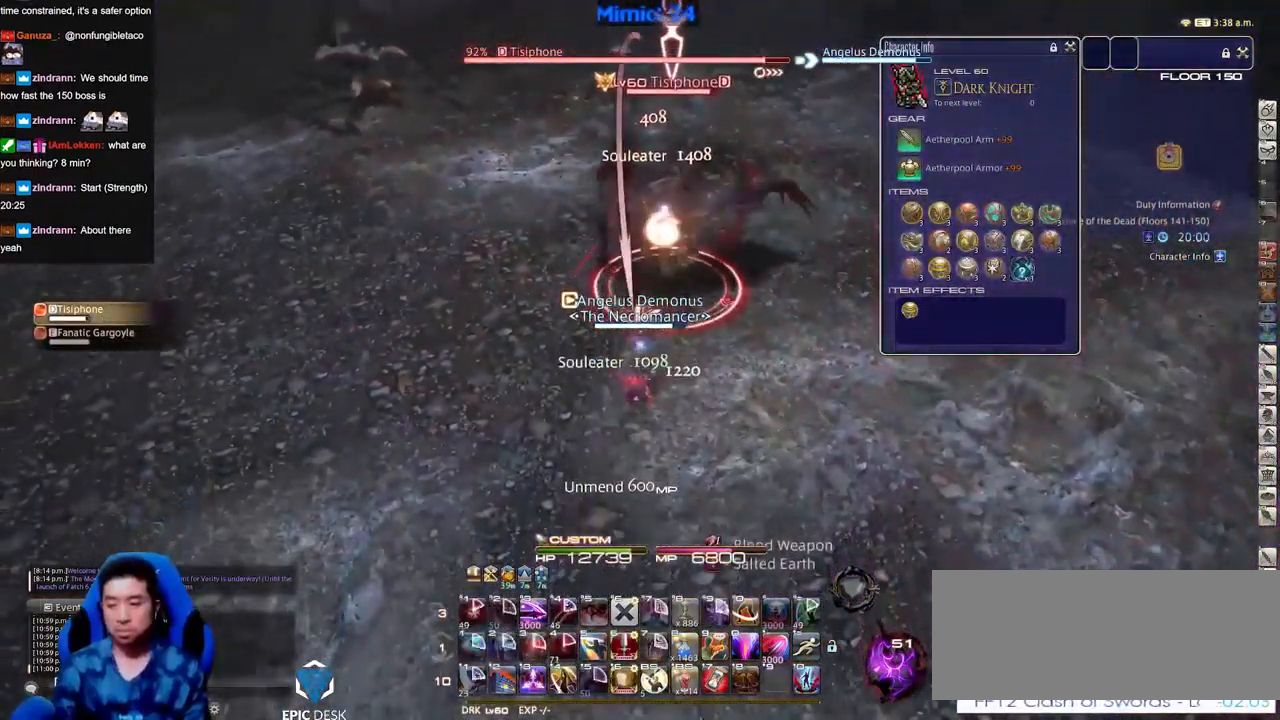
{"keys": ["s"], "events": []}
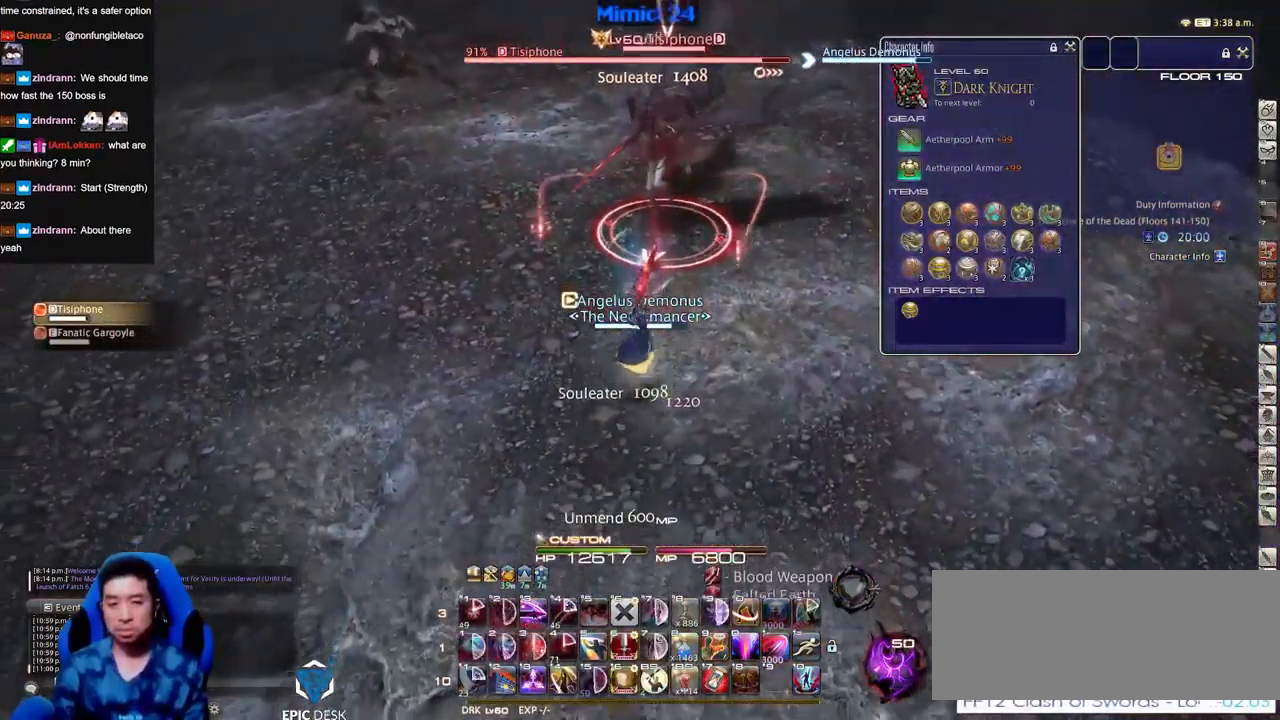
{"keys": ["w"], "events": [[150, "p", "down"], [200, "d", "down"], [300, "p", "up"], [300, "s", "up"], [383, "p", "down"], [383, "w", "down"], [433, "d", "up"], [433, "p", "up"]]}
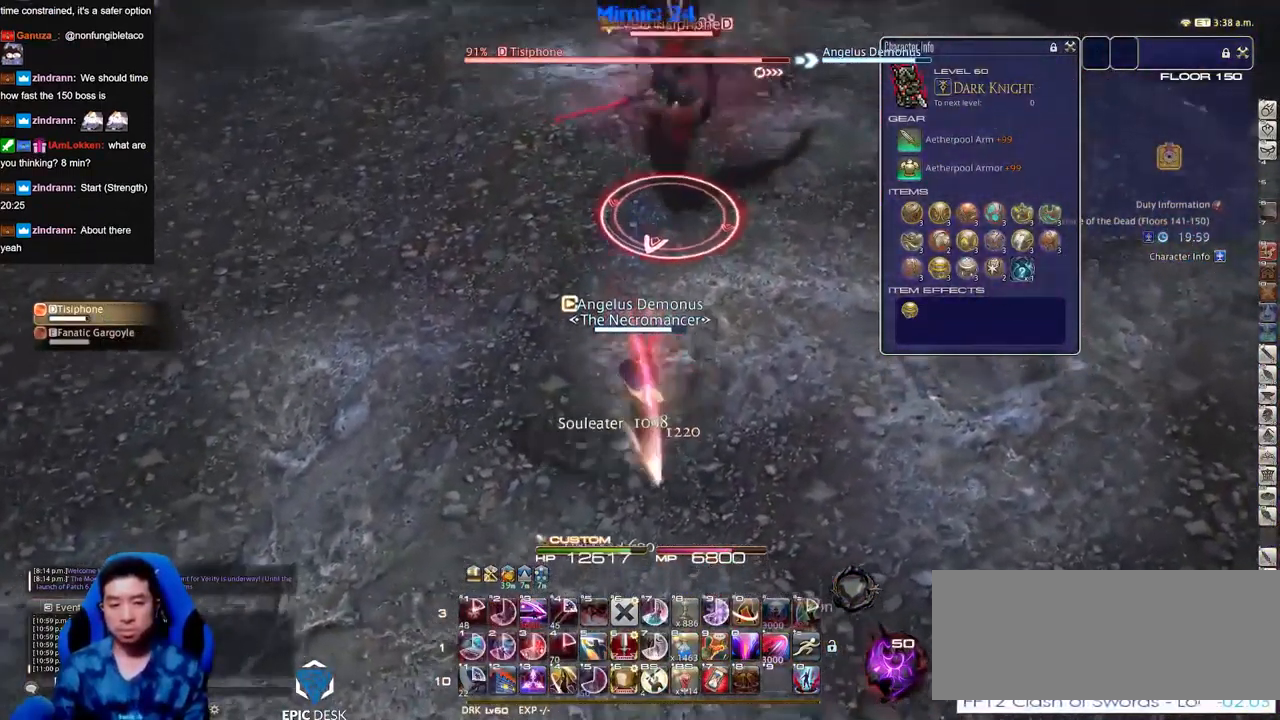
{"keys": [], "events": [[401, "w", "up"]]}
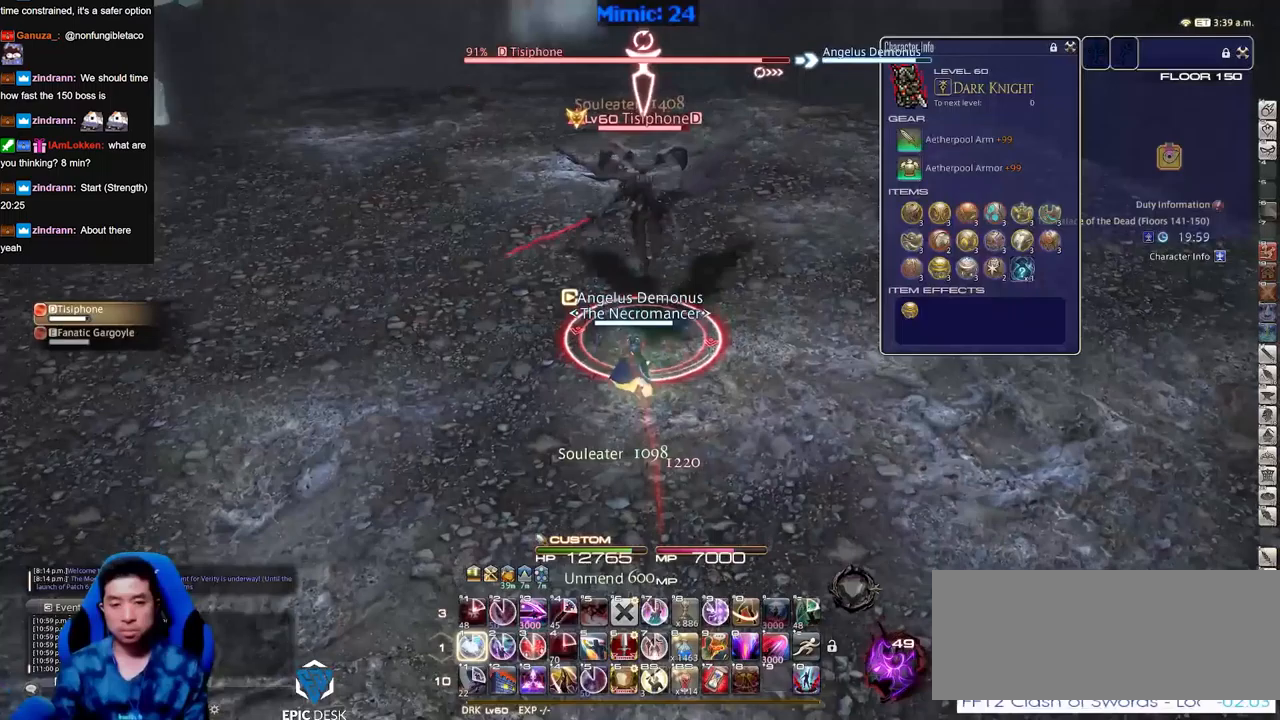
{"keys": ["a"], "events": [[33, "p", "down"], [133, "p", "up"], [184, "p", "down"], [367, "p", "up"], [467, "a", "down"]]}
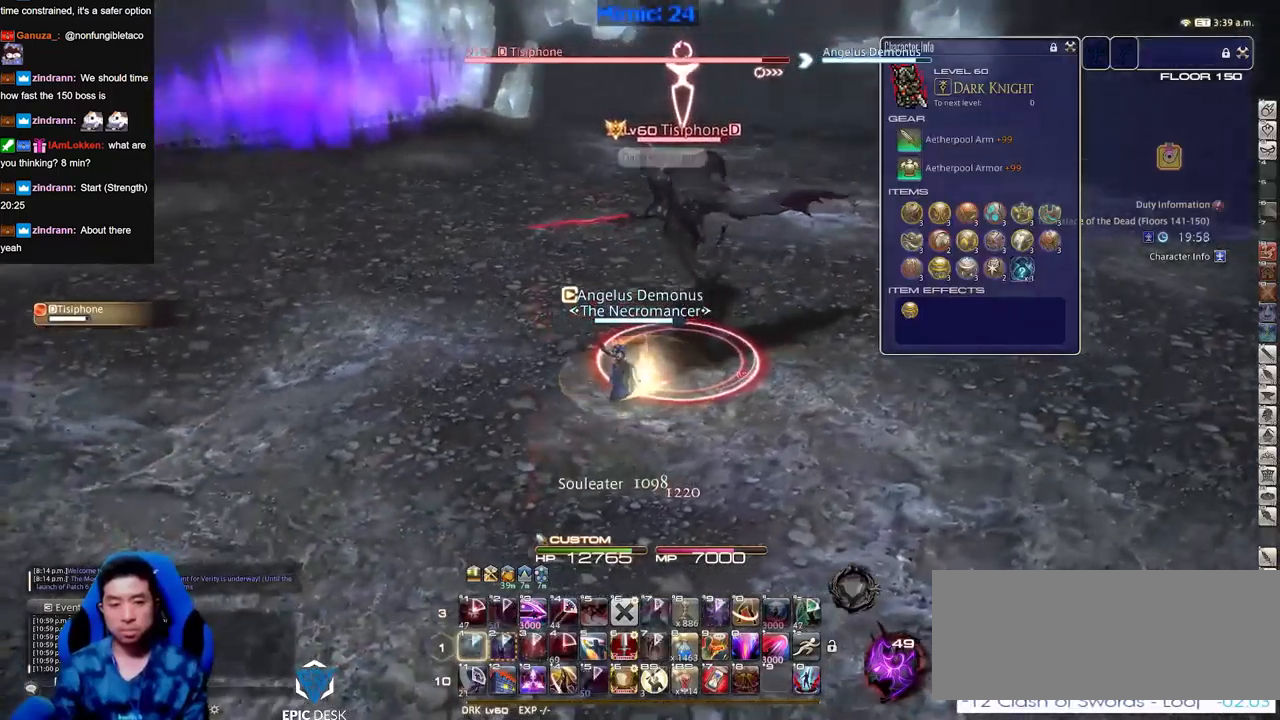
{"keys": ["a"], "events": []}
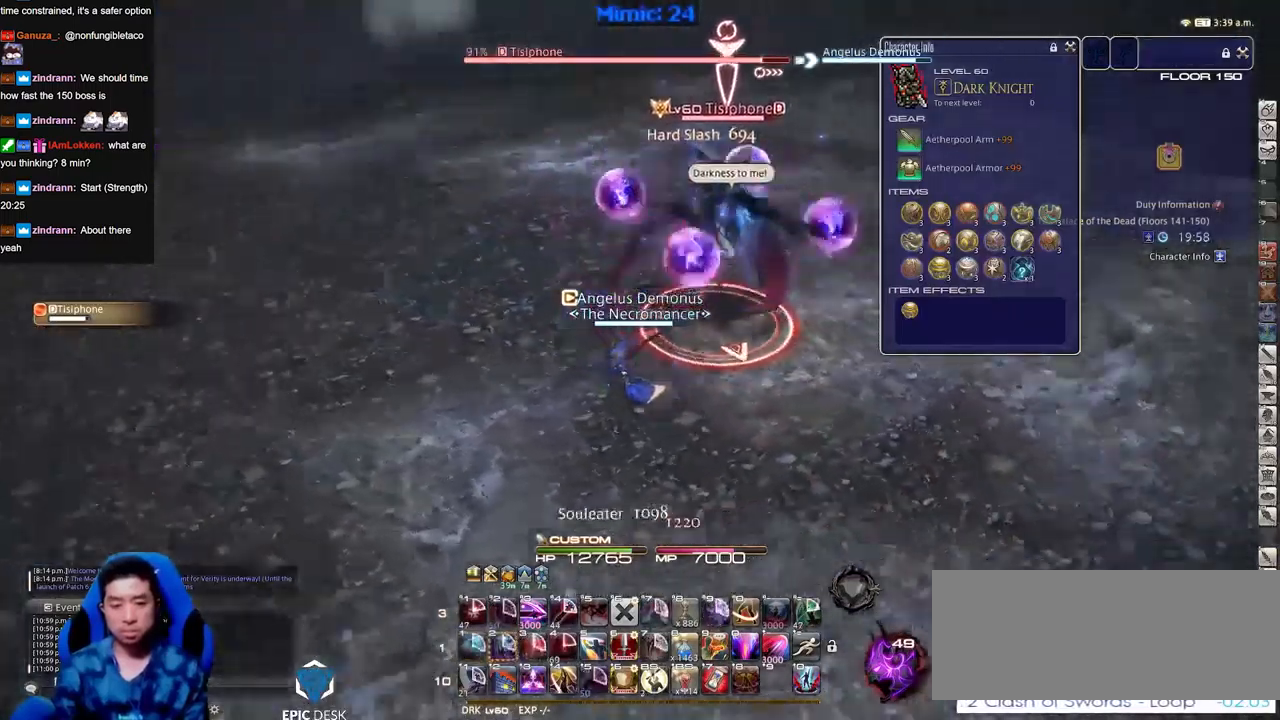
{"keys": ["s"], "events": [[217, "s", "down"], [300, "a", "up"]]}
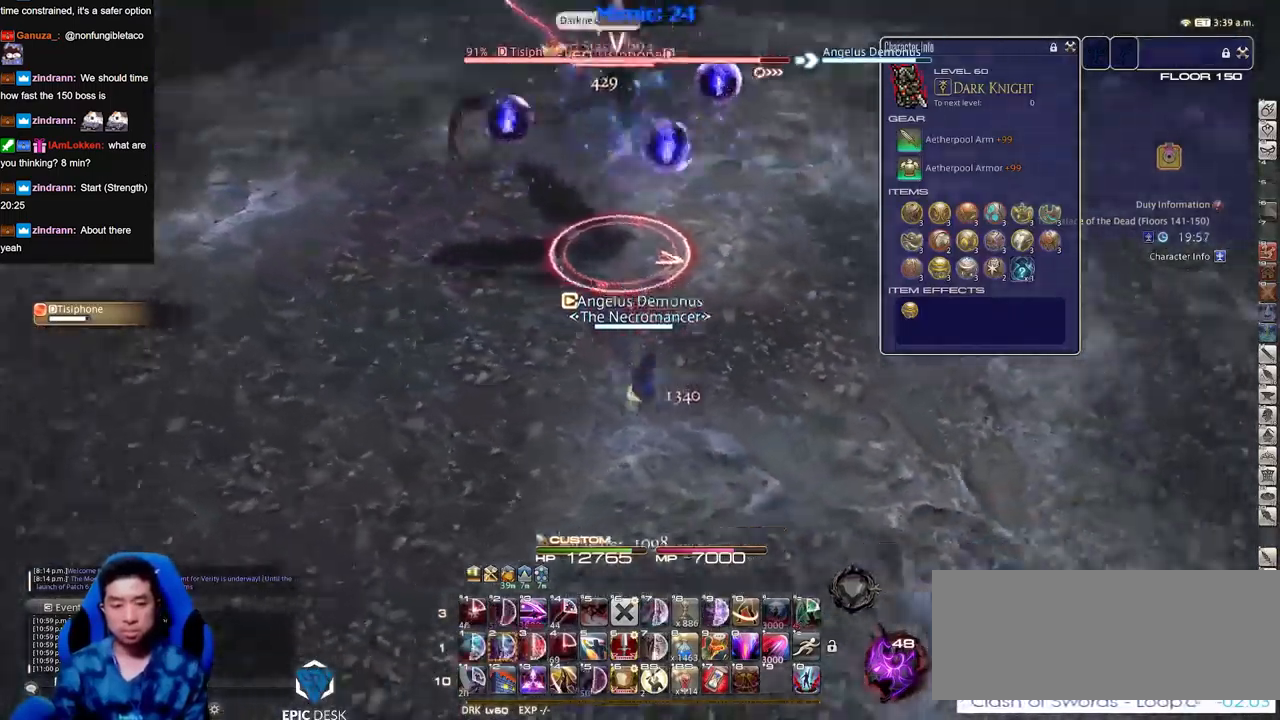
{"keys": ["w"], "events": [[50, "a", "down"], [133, "s", "up"], [283, "a", "up"], [283, "w", "down"], [367, "p", "down"], [417, "p", "up"]]}
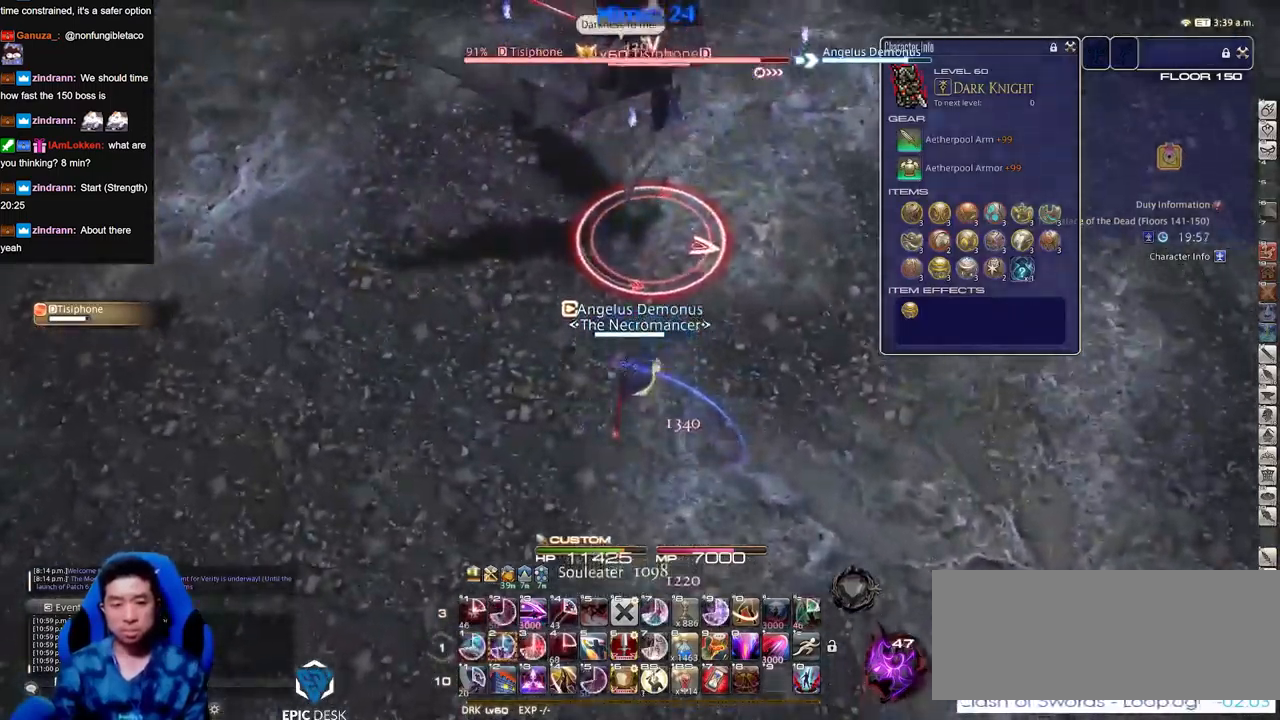
{"keys": [], "events": [[200, "w", "up"]]}
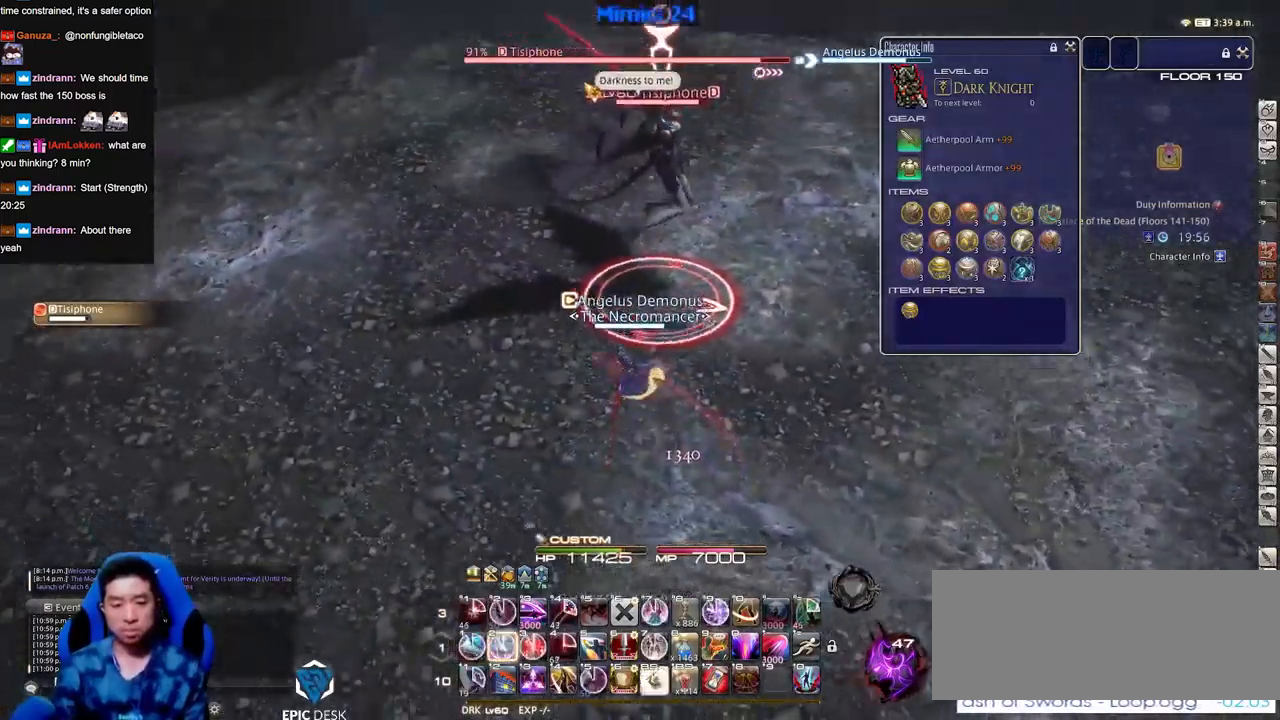
{"keys": [], "events": []}
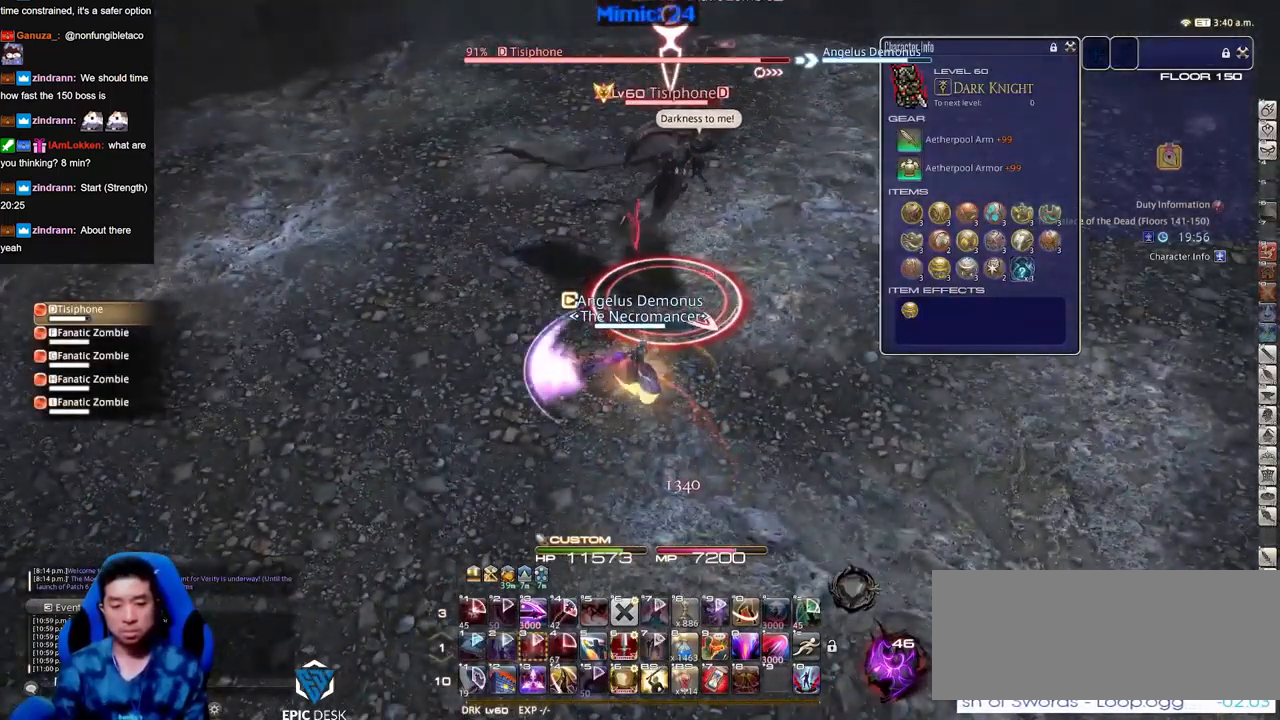
{"keys": ["s"], "events": [[417, "s", "down"]]}
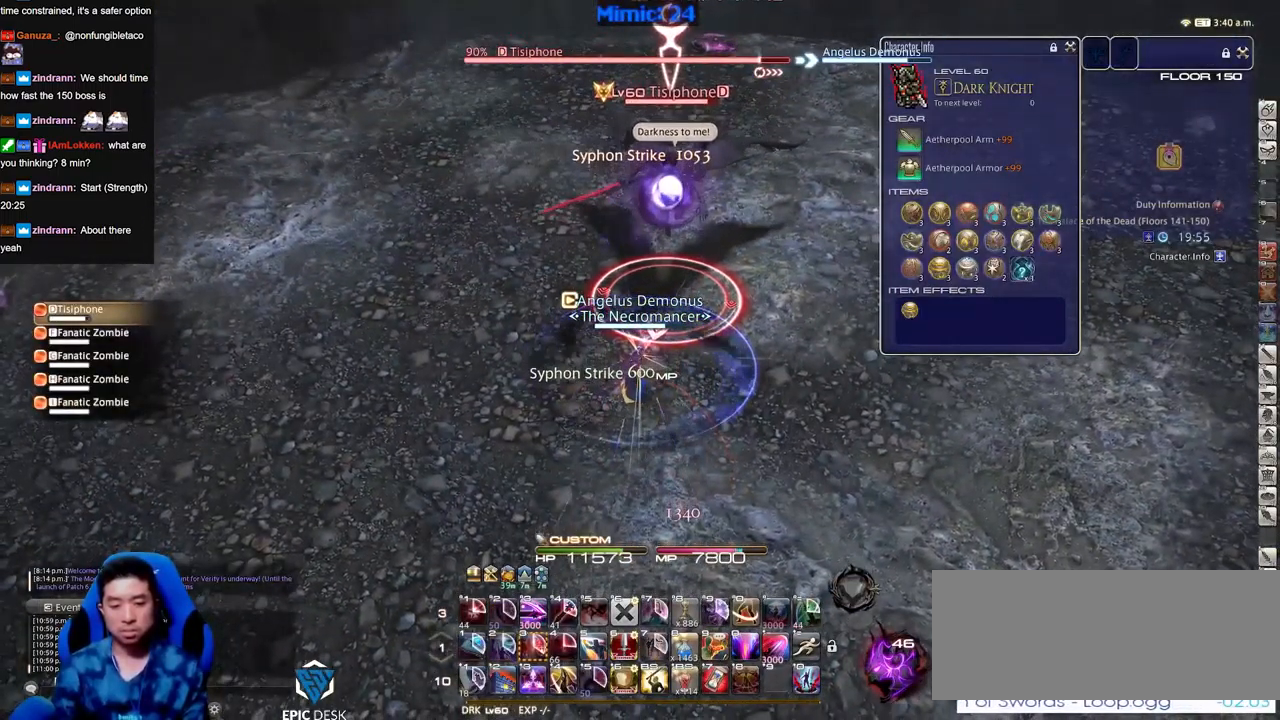
{"keys": ["w"], "events": [[284, "s", "up"], [434, "w", "down"]]}
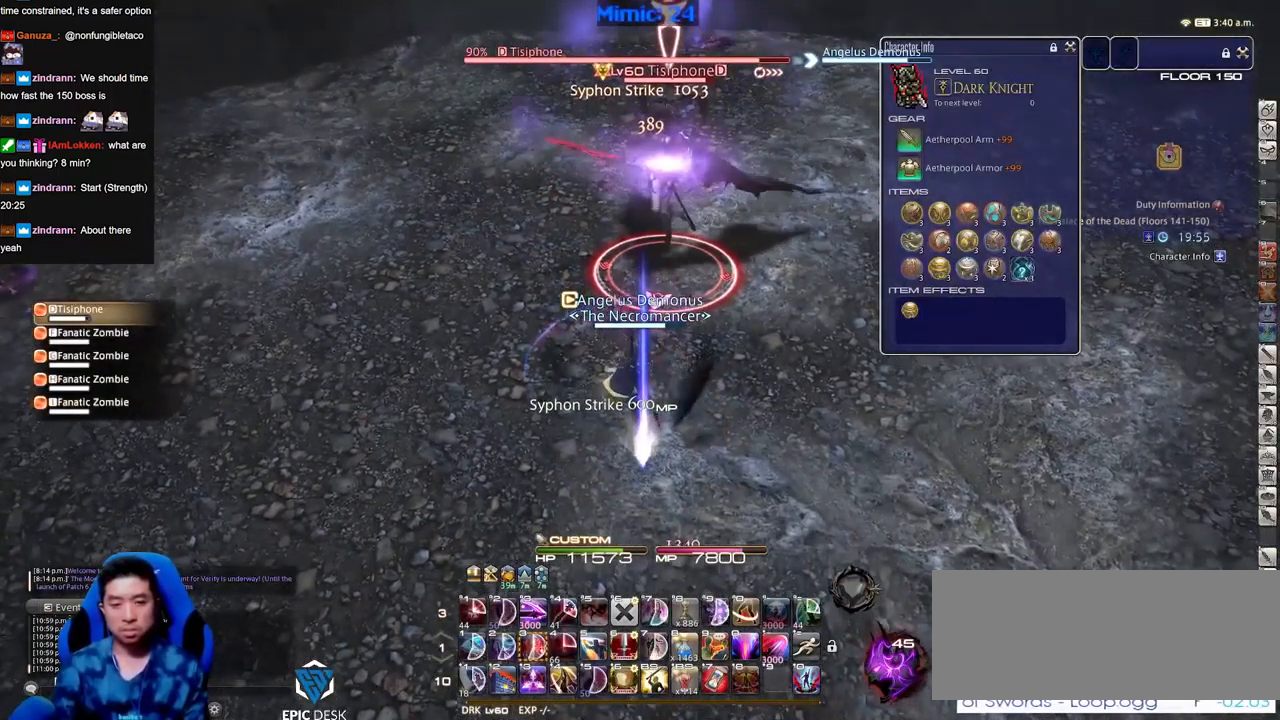
{"keys": [], "events": [[33, "w", "up"], [117, "w", "down"], [400, "w", "up"]]}
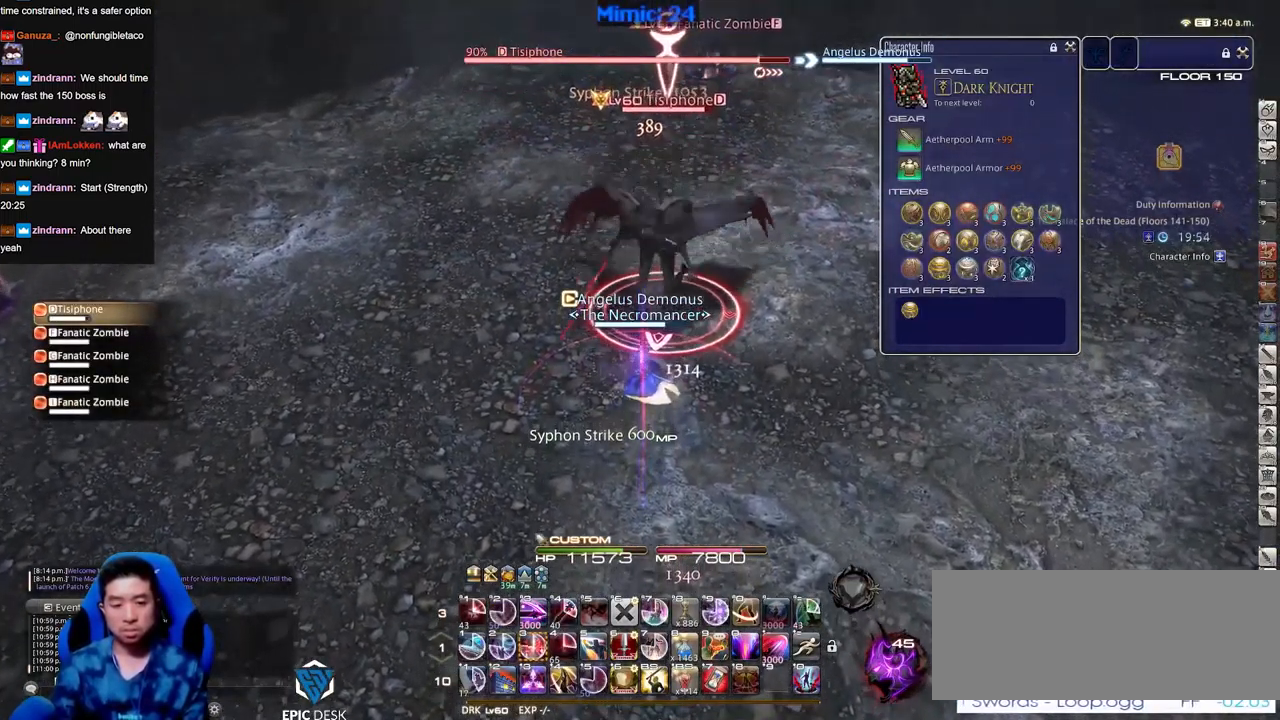
{"keys": [], "events": []}
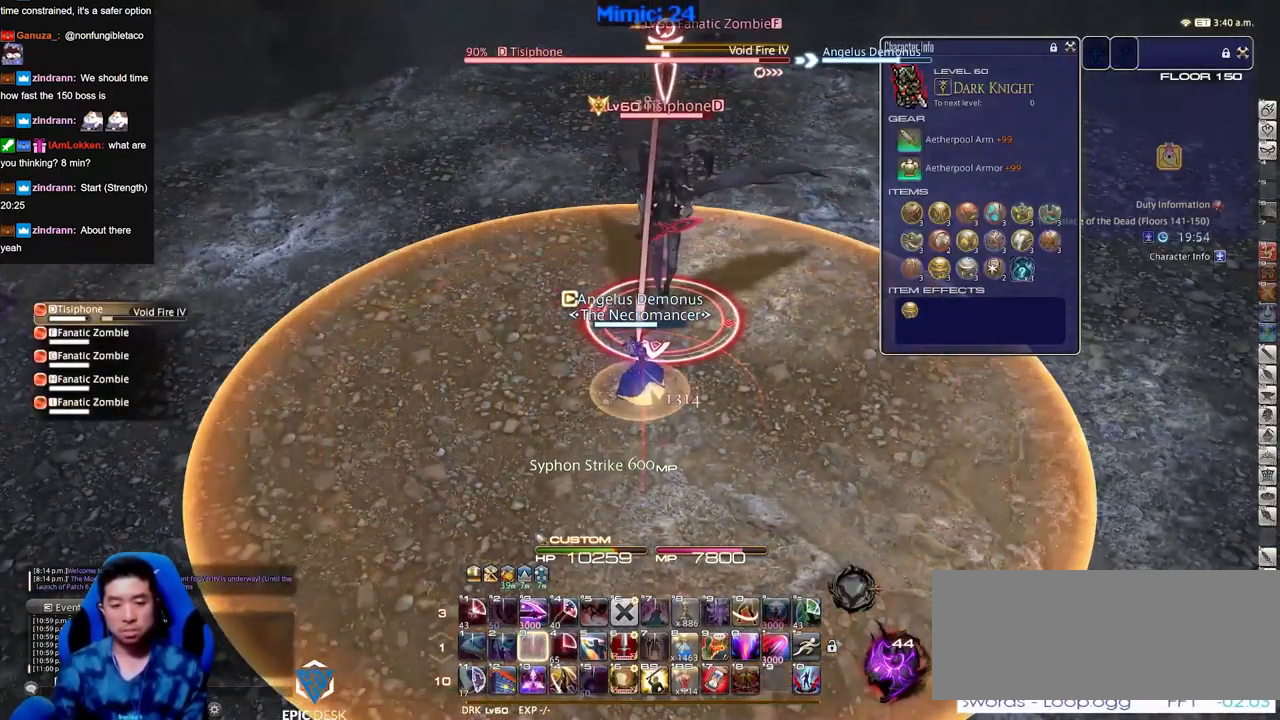
{"keys": ["w"], "events": [[251, "w", "down"]]}
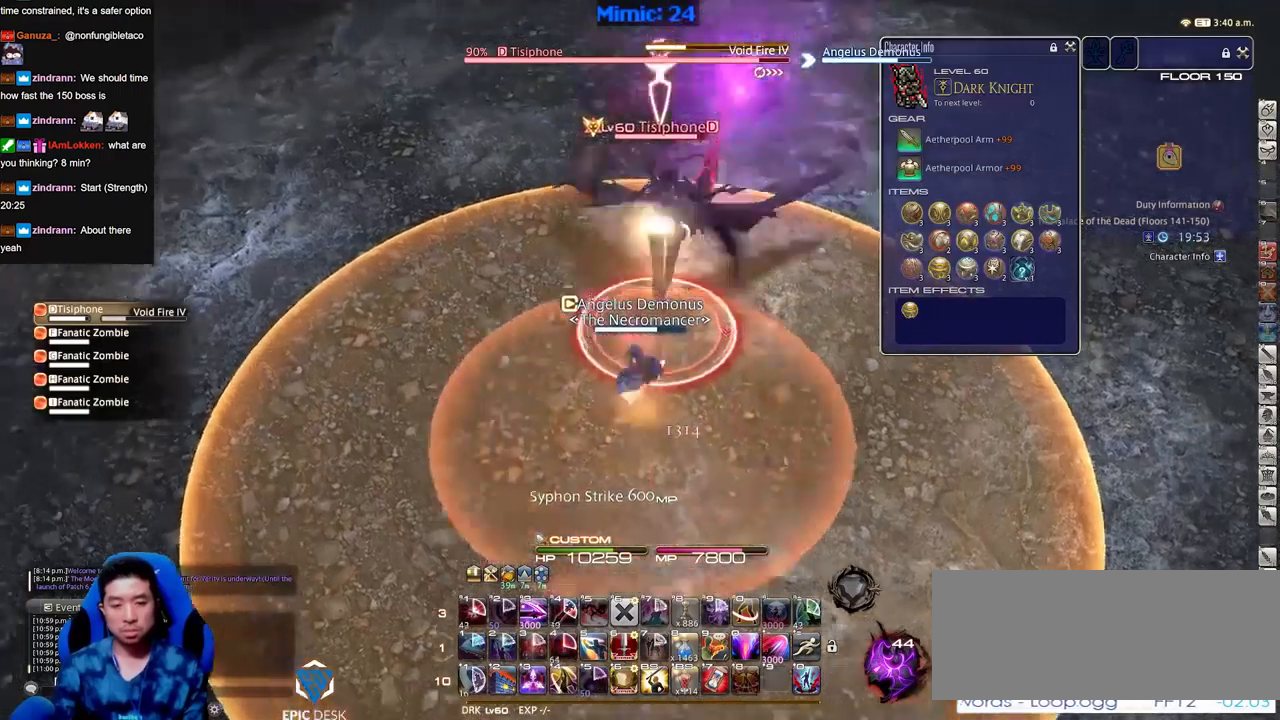
{"keys": ["a", "w"], "events": [[350, "a", "down"]]}
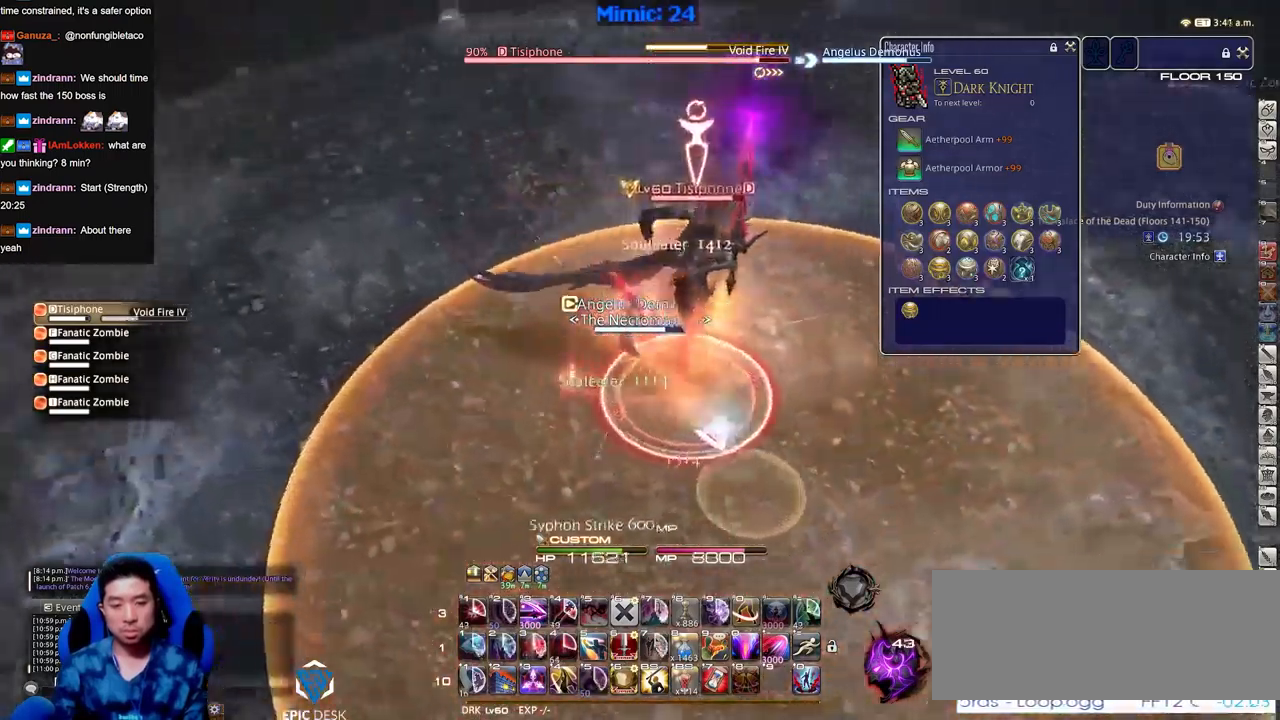
{"keys": ["a"], "events": [[317, "w", "up"]]}
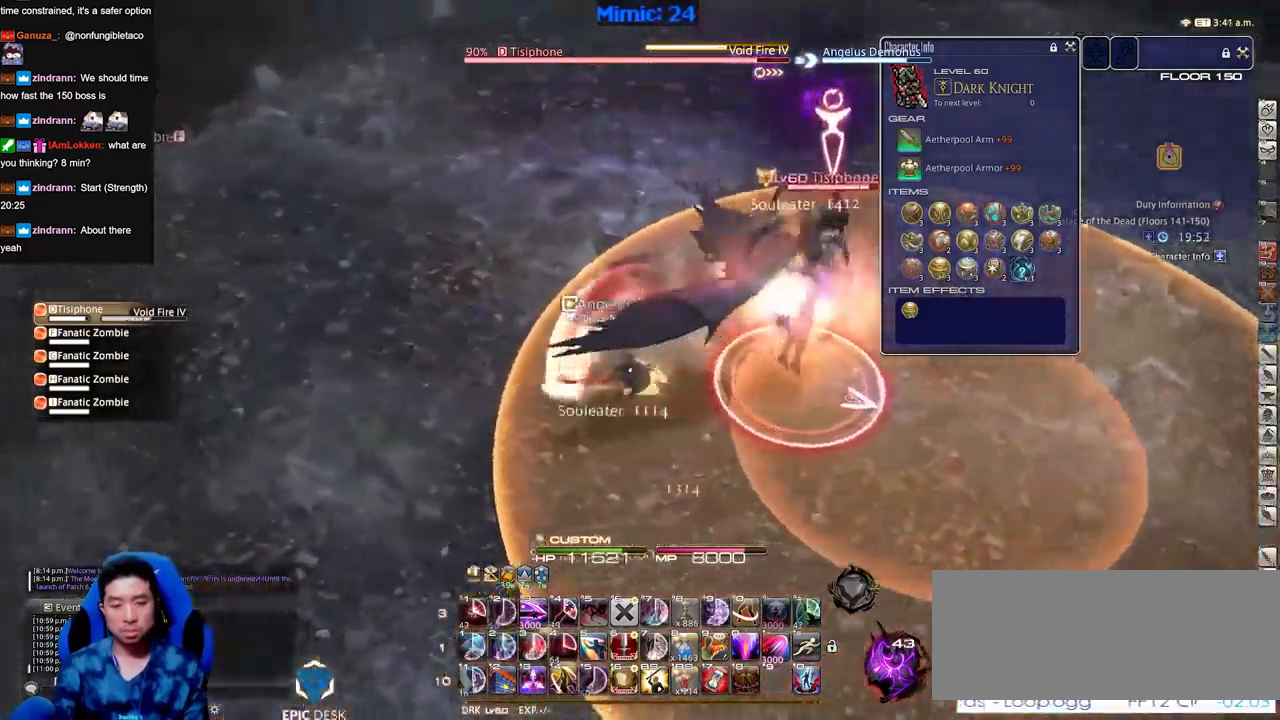
{"keys": ["a", "s"], "events": [[383, "s", "down"]]}
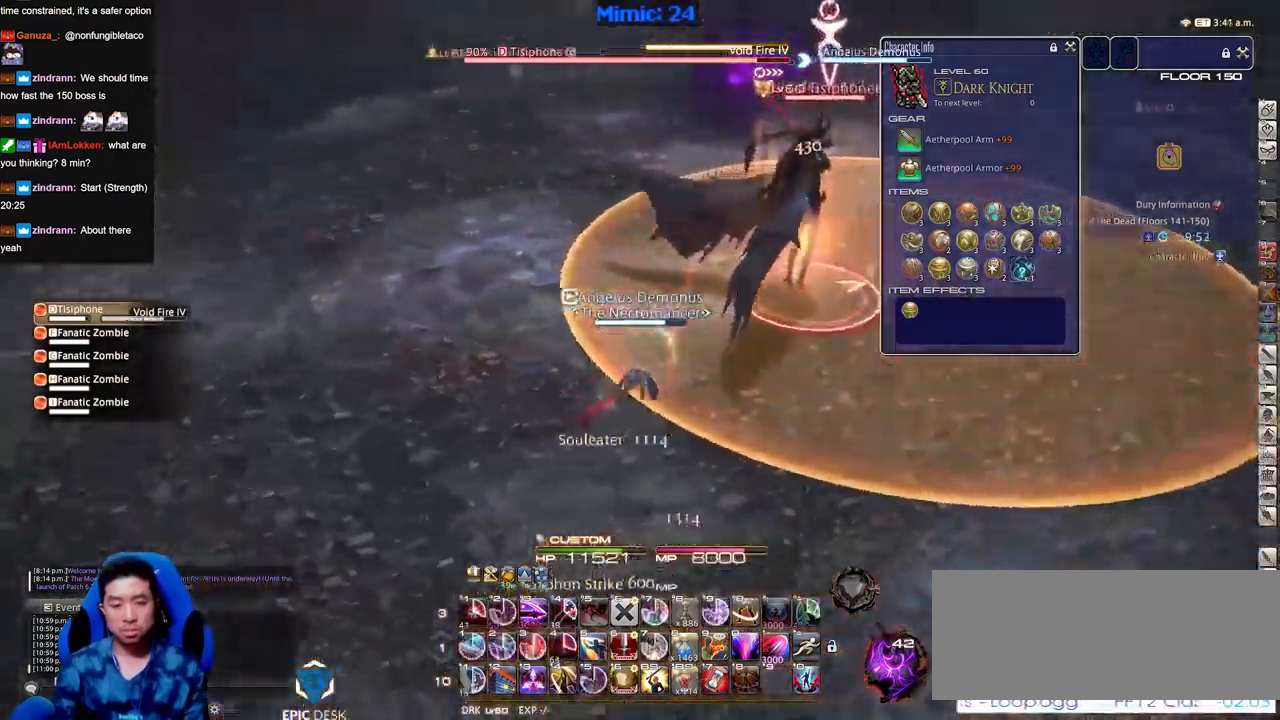
{"keys": [], "events": [[301, "a", "up"], [401, "s", "up"]]}
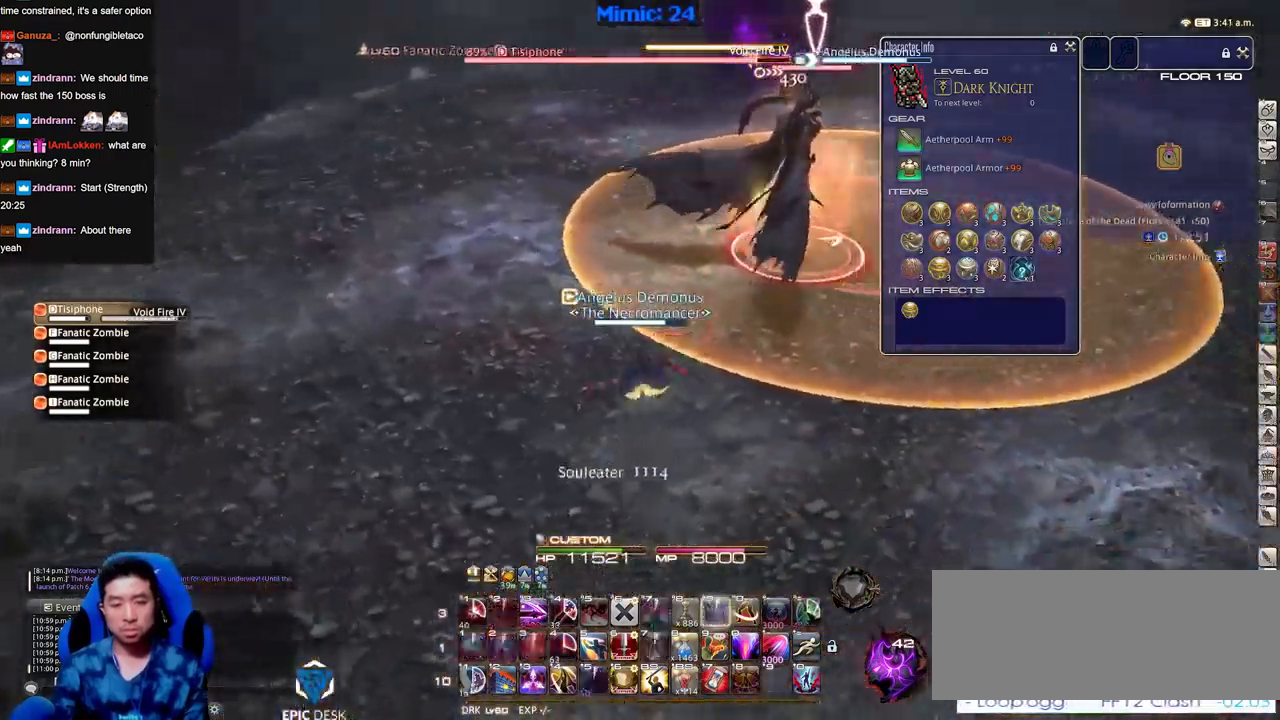
{"keys": ["w"], "events": [[500, "w", "down"]]}
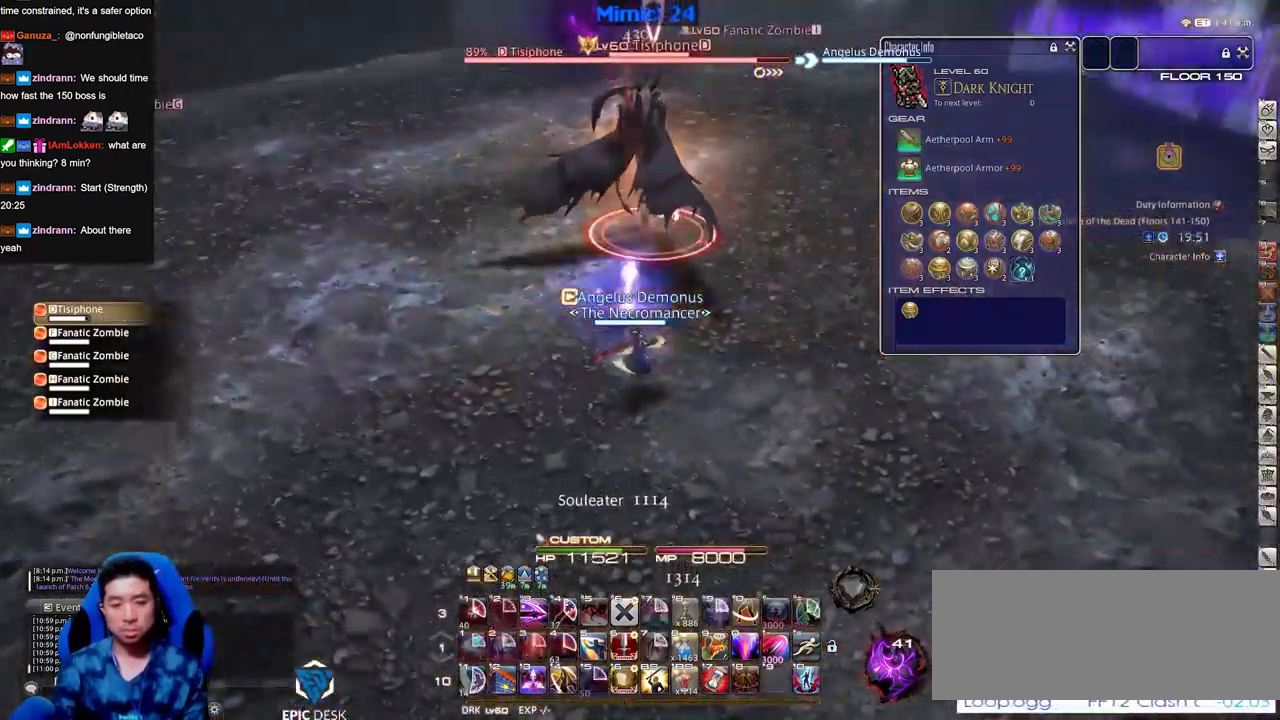
{"keys": ["w"], "events": [[100, "p", "down"], [267, "d", "down"], [367, "space", "down"], [417, "p", "up"], [467, "d", "up"], [467, "space", "up"]]}
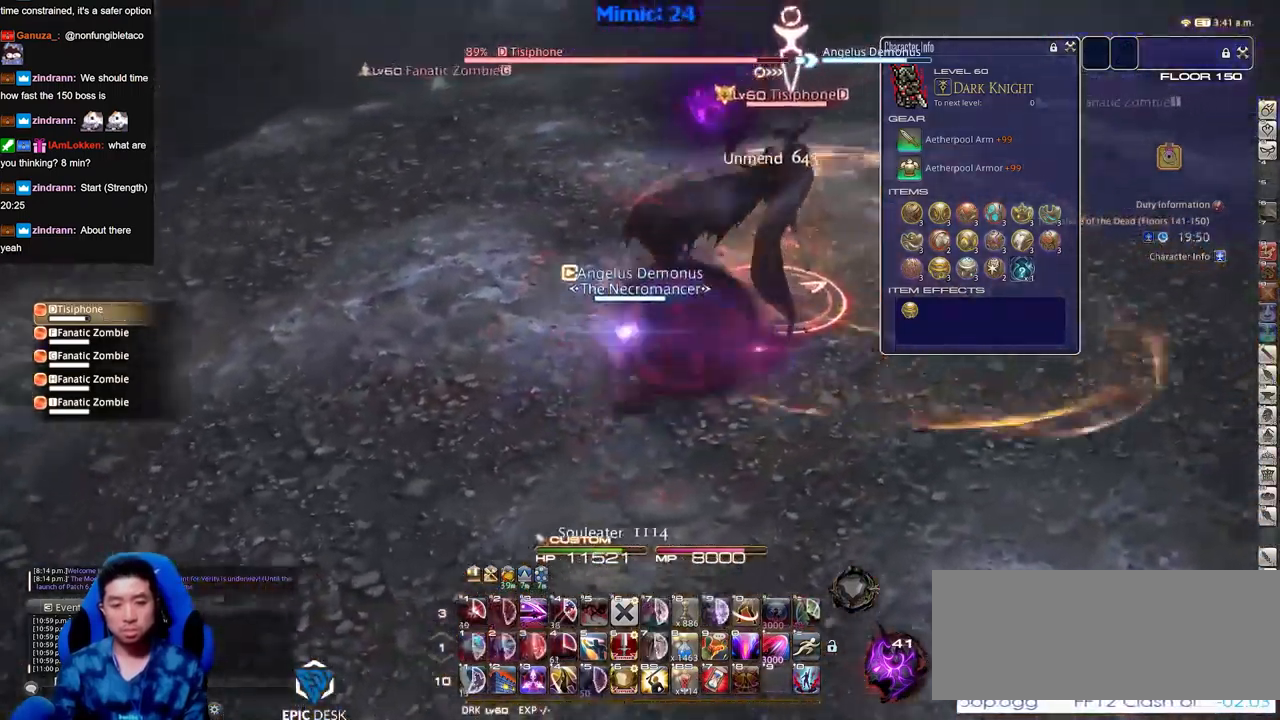
{"keys": ["d", "w"], "events": [[333, "d", "down"], [434, "p", "down"], [484, "p", "up"]]}
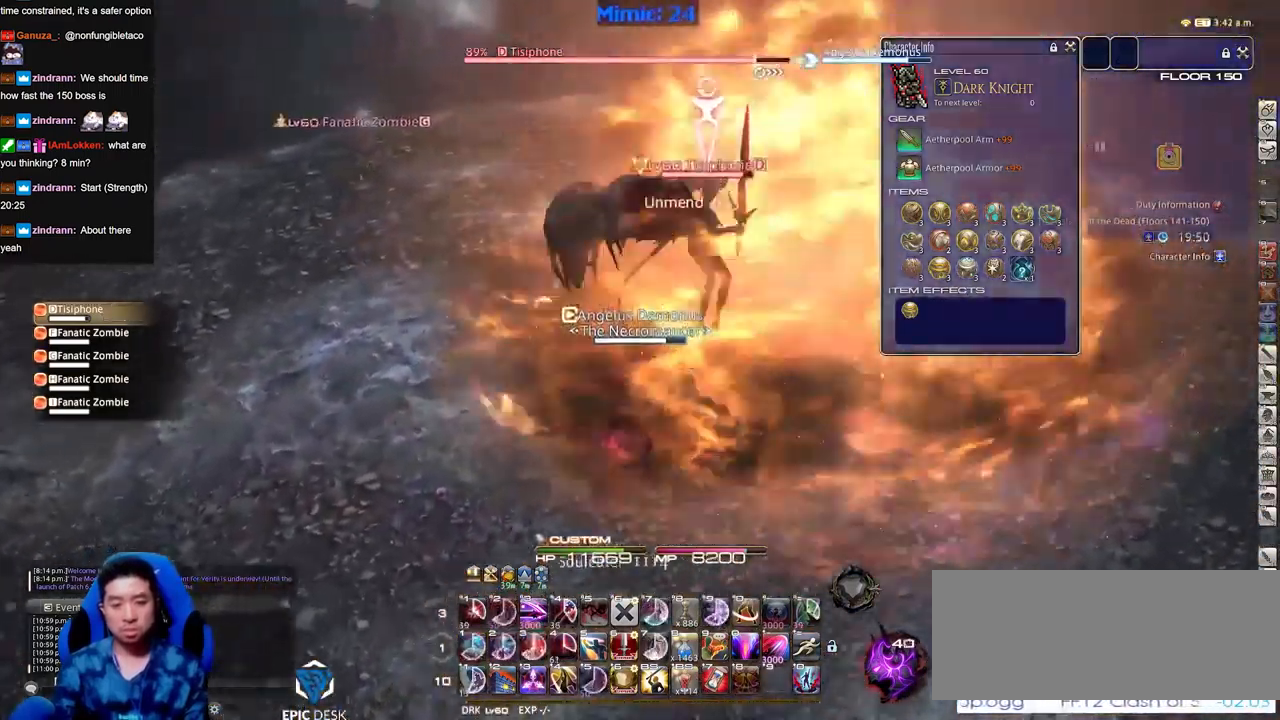
{"keys": ["d", "p"], "events": [[67, "p", "down"], [67, "w", "up"], [167, "p", "up"], [217, "p", "down"], [301, "p", "up"], [351, "p", "down"]]}
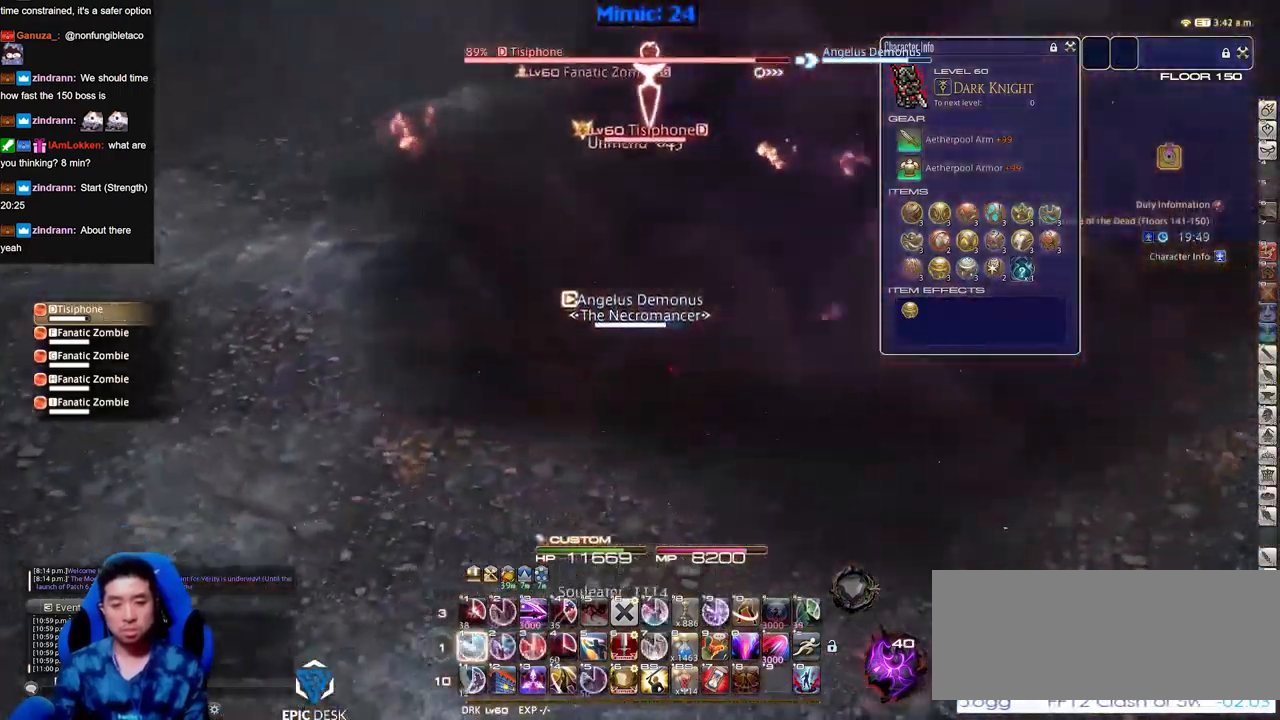
{"keys": [], "events": [[133, "d", "up"], [133, "p", "up"]]}
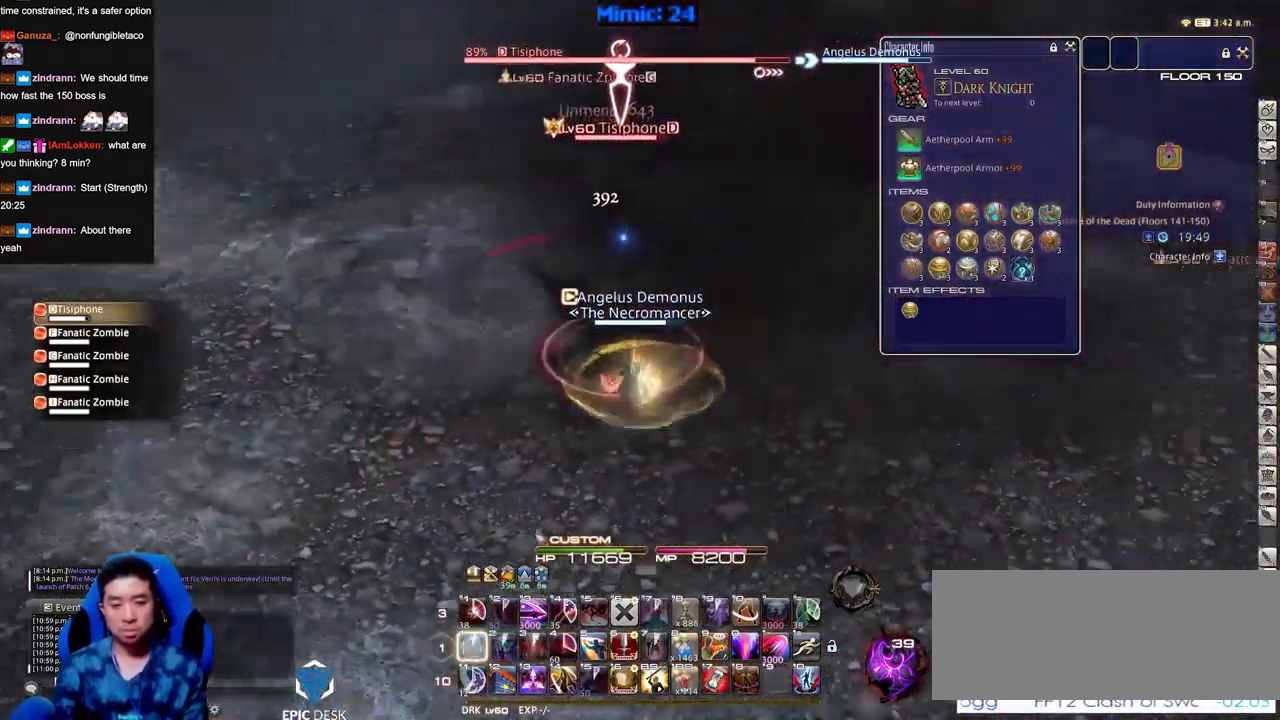
{"keys": ["s"], "events": [[17, "a", "down"], [50, "s", "down"], [284, "a", "up"]]}
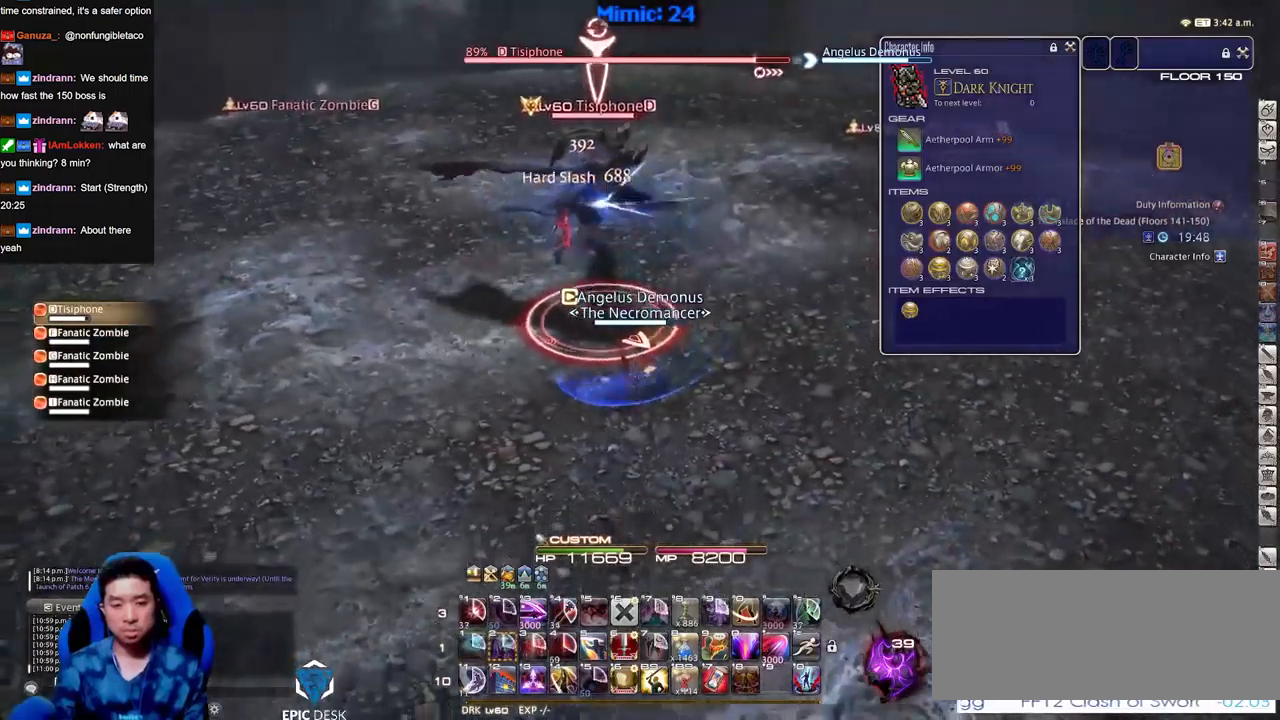
{"keys": [], "events": [[17, "a", "down"], [217, "a", "up"], [217, "s", "up"], [350, "a", "down"], [350, "w", "down"], [450, "a", "up"], [450, "w", "up"]]}
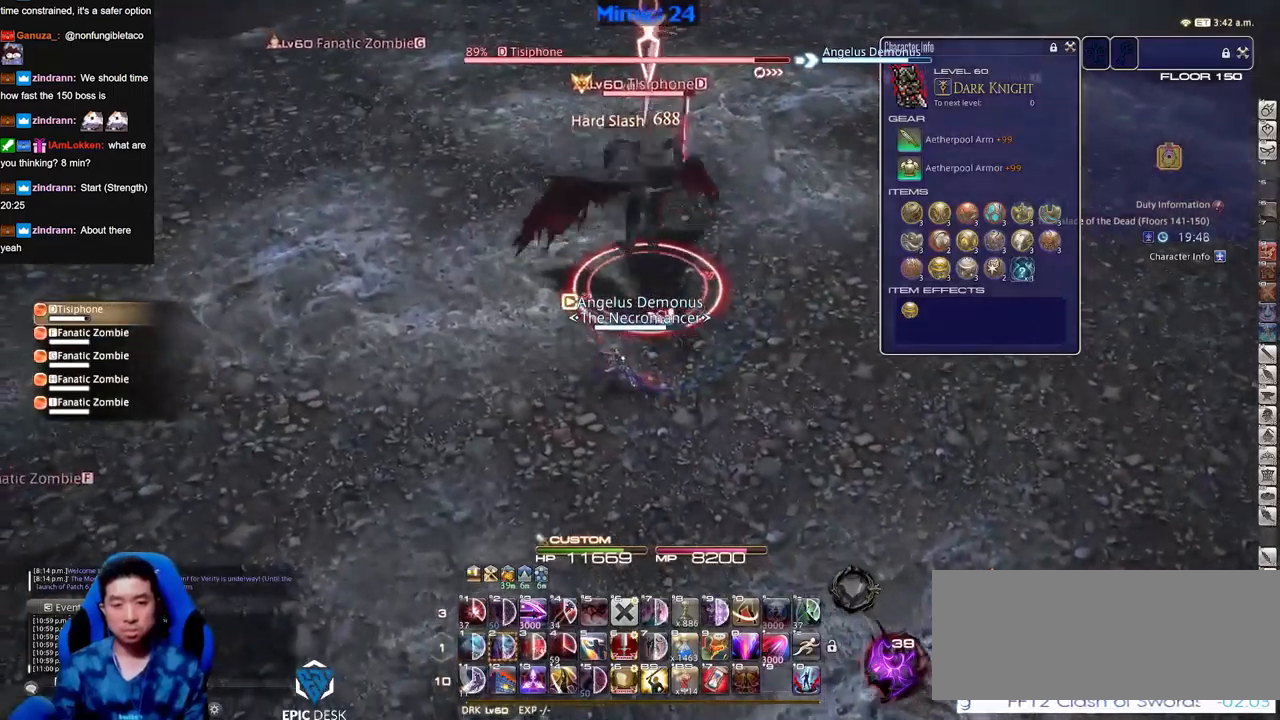
{"keys": [], "events": [[33, "a", "down"], [33, "w", "down"], [133, "a", "up"], [133, "w", "up"]]}